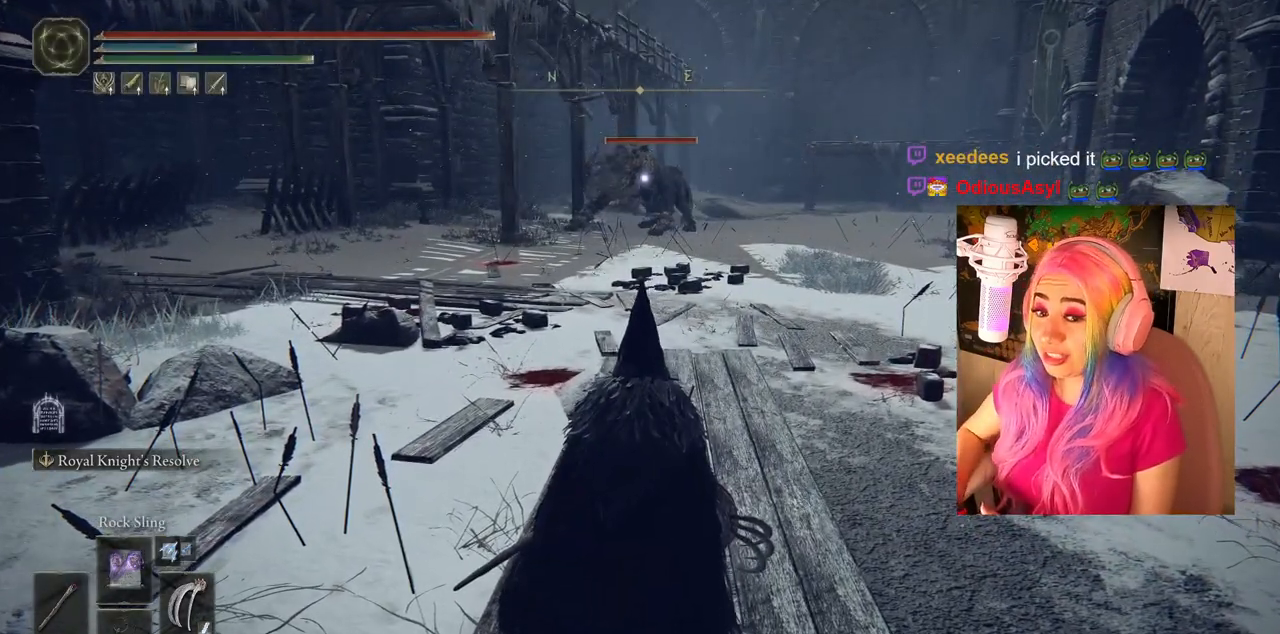
Gameplay with a controller (PlayStation layout); each line is a JSON object with the inputs held at the frame after it. "events" lists button and stick changes between this image and that frame as [ms after this image, input, new state], when the widget could be followed in between.
{"buttons": [], "left_stick": "center", "right_stick": "center", "events": []}
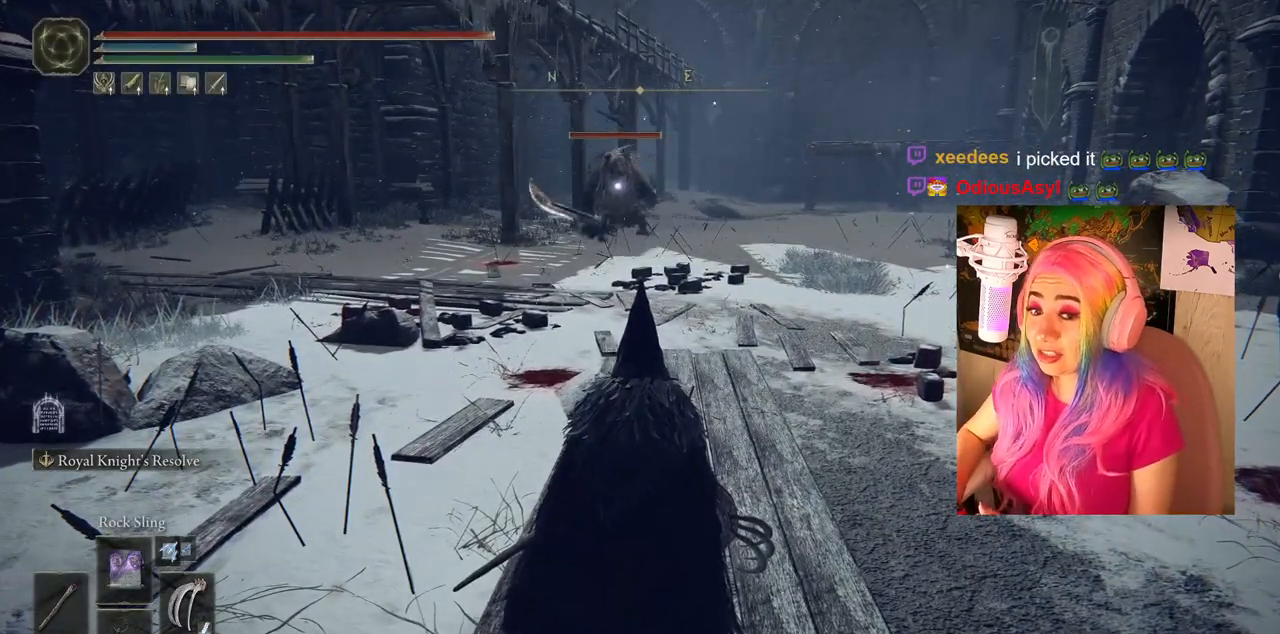
{"buttons": [], "left_stick": "center", "right_stick": "center", "events": []}
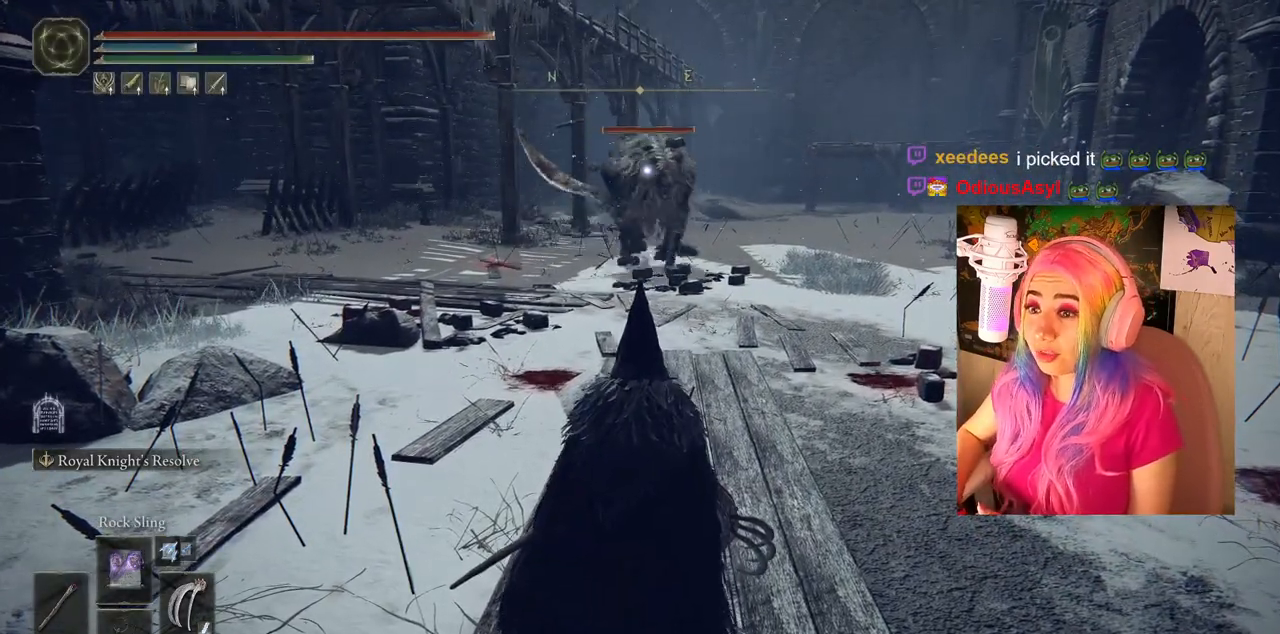
{"buttons": [], "left_stick": "down", "right_stick": "center", "events": [[217, "left_stick", "down"]]}
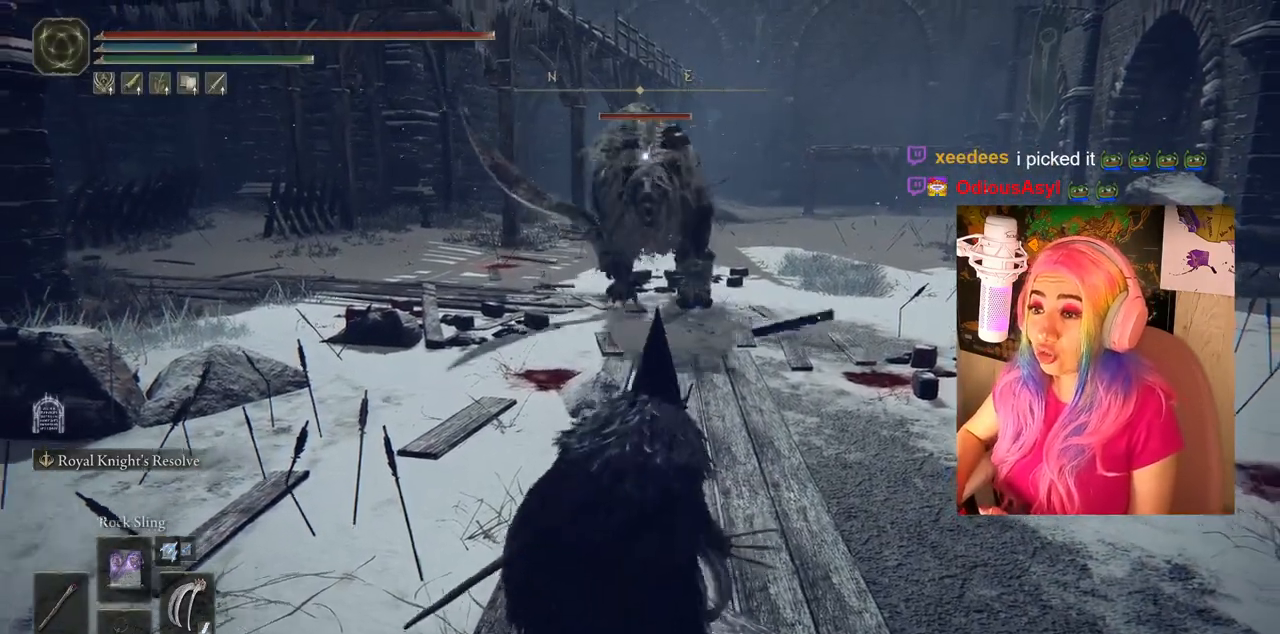
{"buttons": [], "left_stick": "down", "right_stick": "center", "events": []}
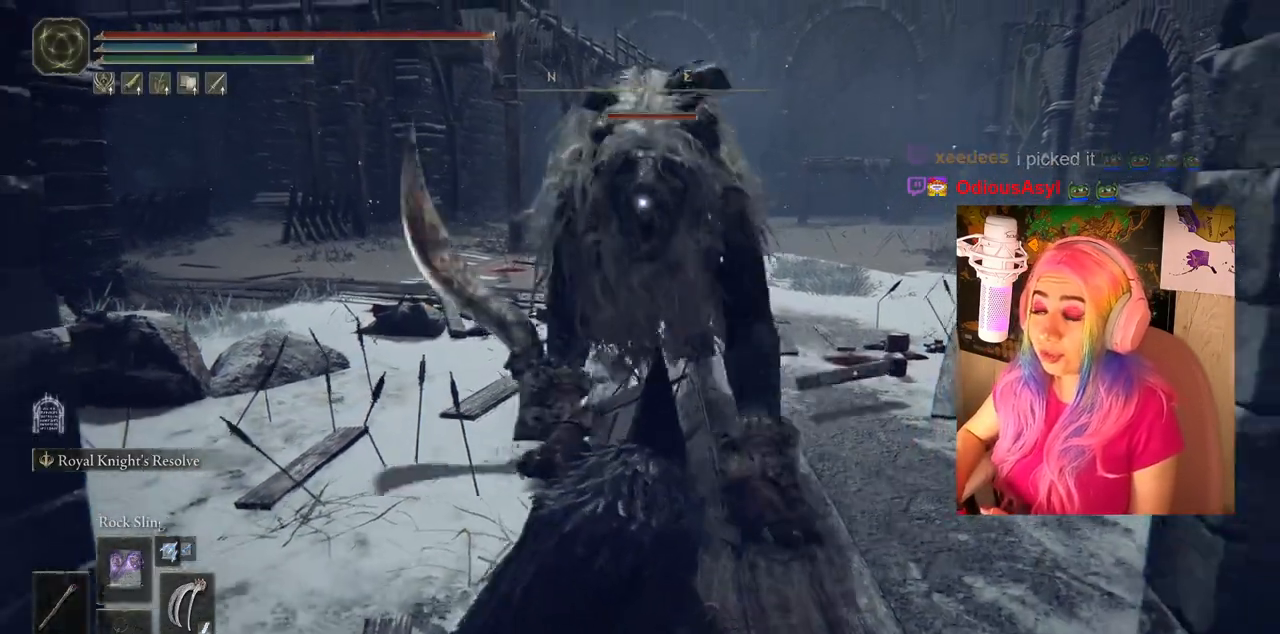
{"buttons": [], "left_stick": "down", "right_stick": "center", "events": []}
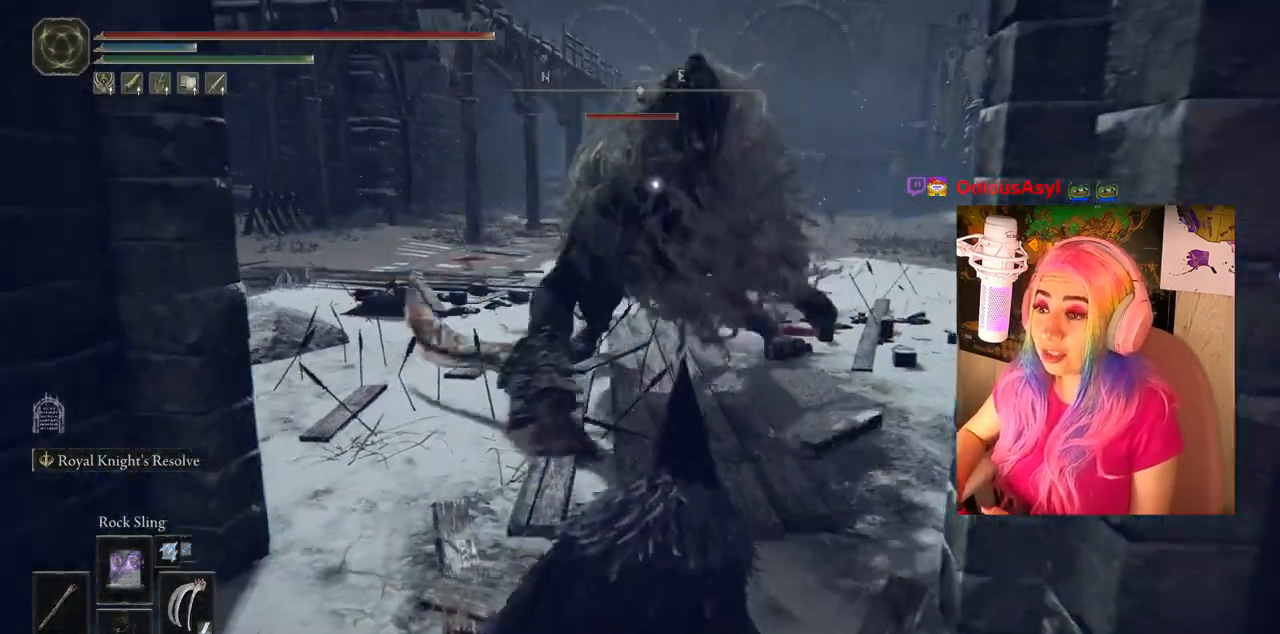
{"buttons": [], "left_stick": "down", "right_stick": "center", "events": [[33, "CIRCLE", "down"], [167, "CIRCLE", "up"]]}
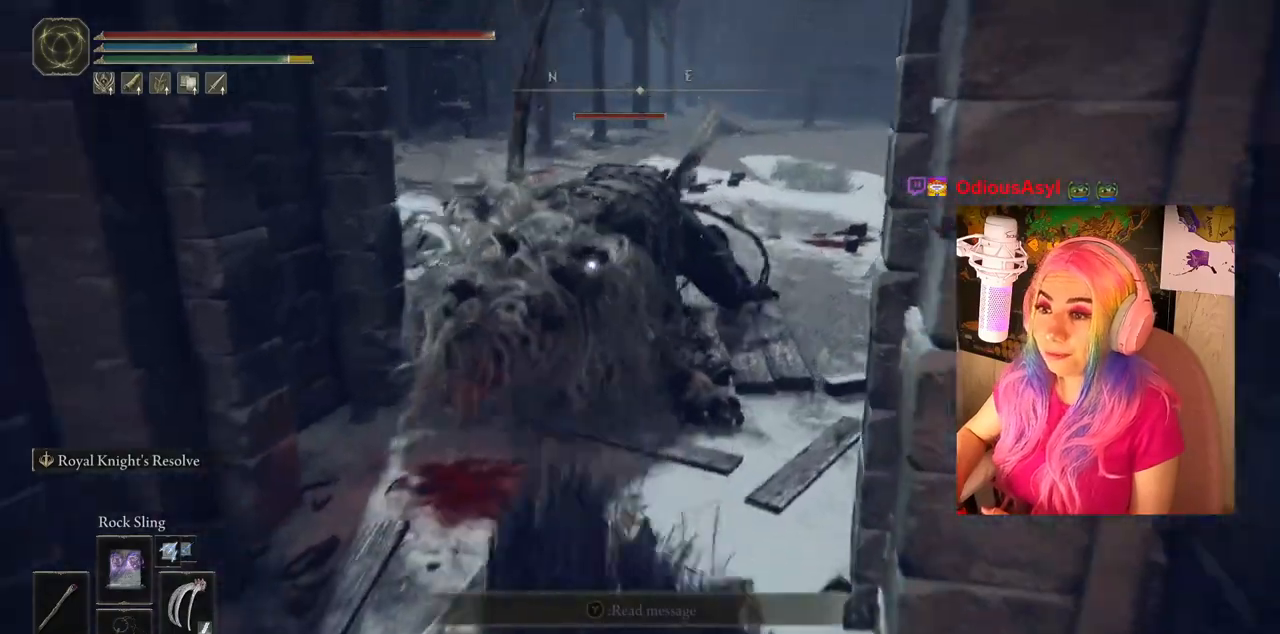
{"buttons": [], "left_stick": "center", "right_stick": "center", "events": [[100, "left_stick", "down-left"], [200, "left_stick", "center"]]}
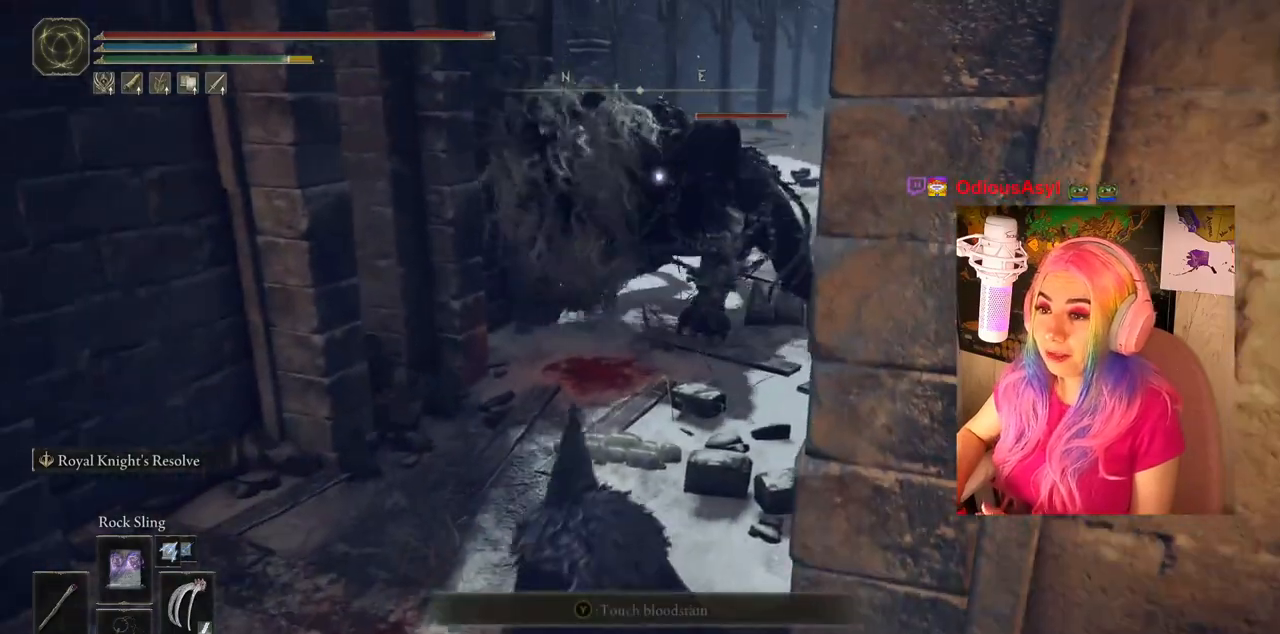
{"buttons": [], "left_stick": "center", "right_stick": "center", "events": [[150, "left_stick", "down-left"], [450, "left_stick", "center"]]}
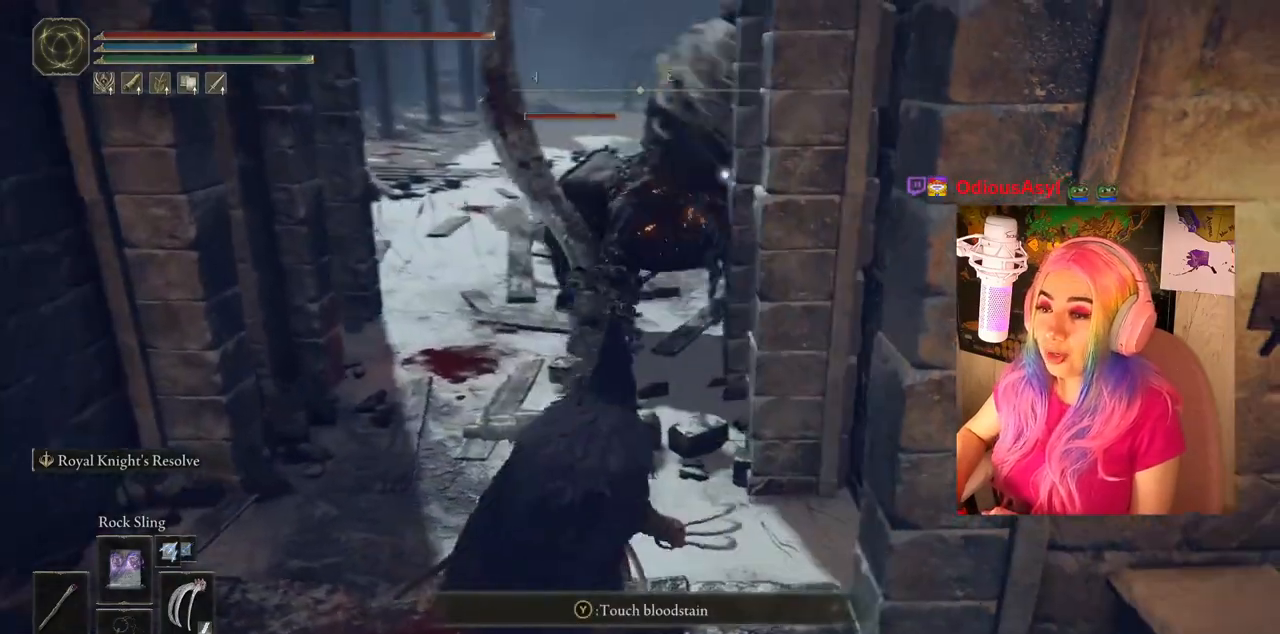
{"buttons": [], "left_stick": "center", "right_stick": "center", "events": [[150, "L1", "down"], [300, "L1", "up"]]}
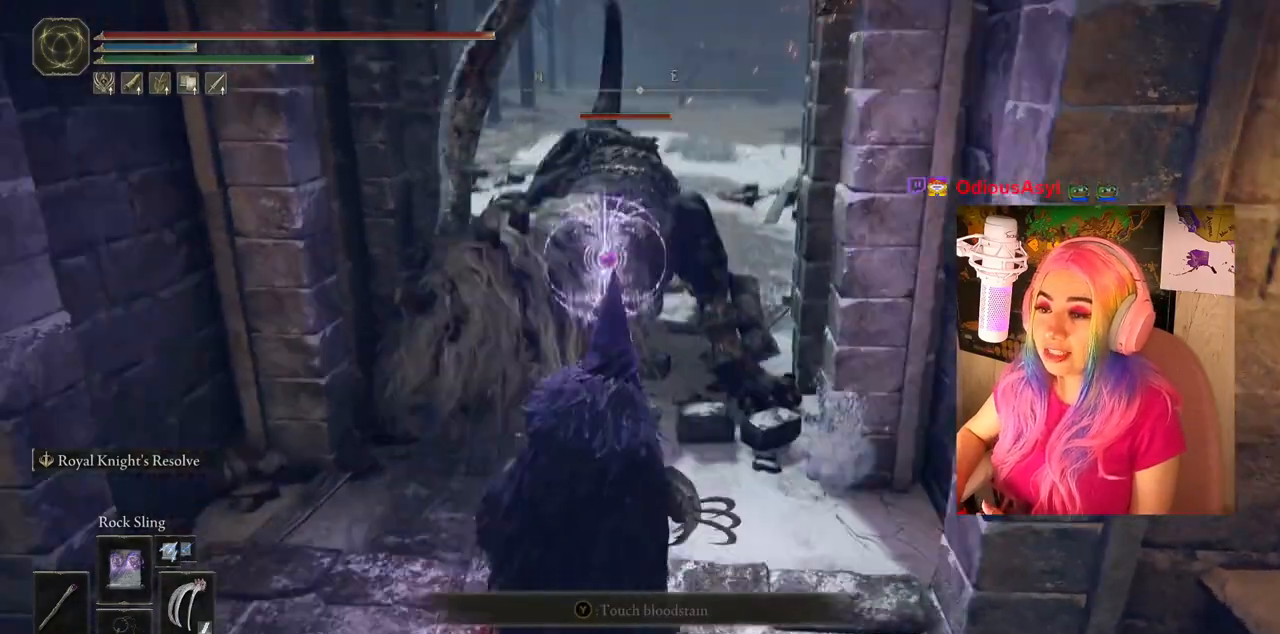
{"buttons": [], "left_stick": "center", "right_stick": "center", "events": []}
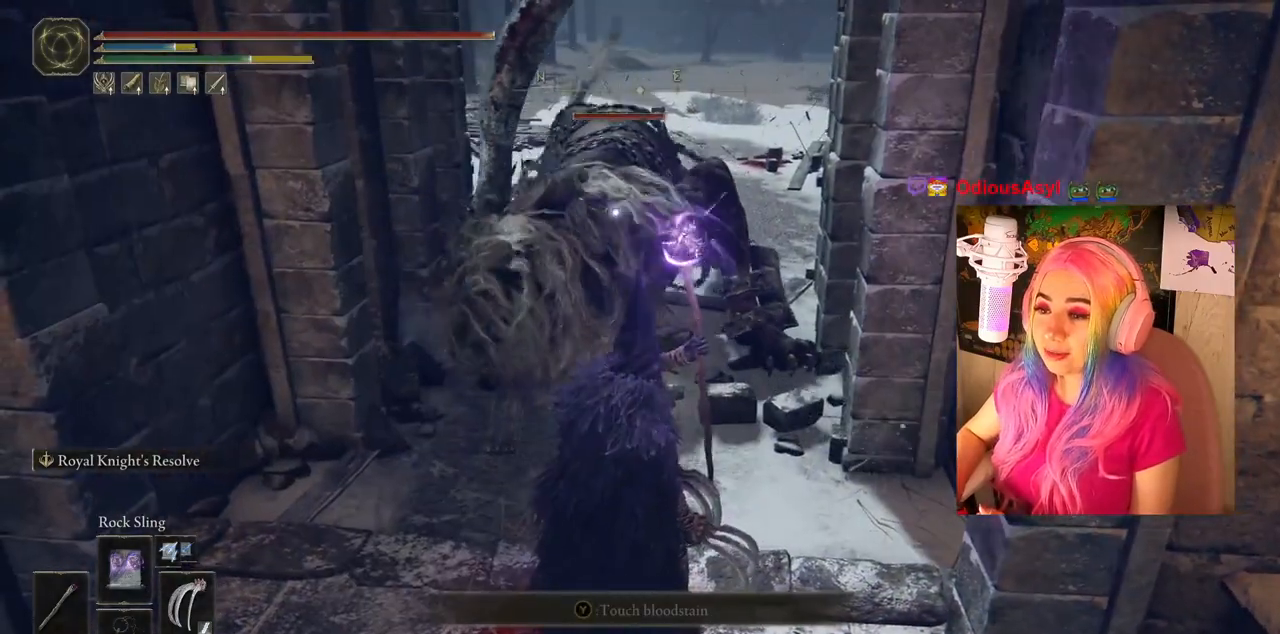
{"buttons": [], "left_stick": "center", "right_stick": "center", "events": []}
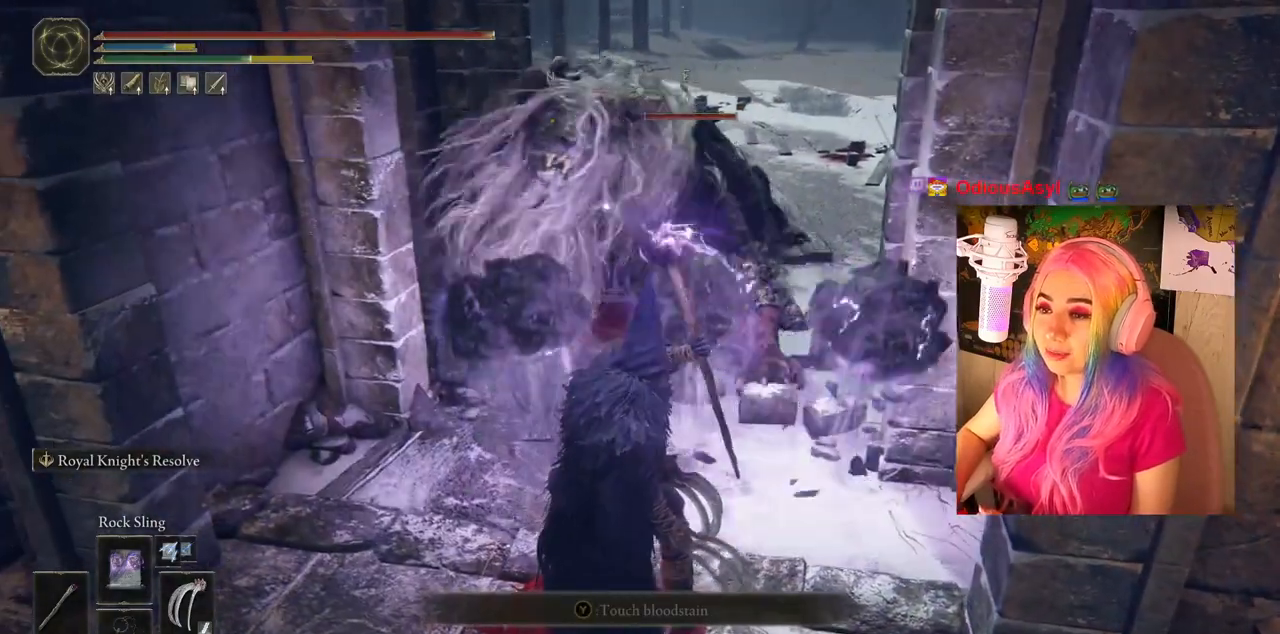
{"buttons": [], "left_stick": "center", "right_stick": "center", "events": []}
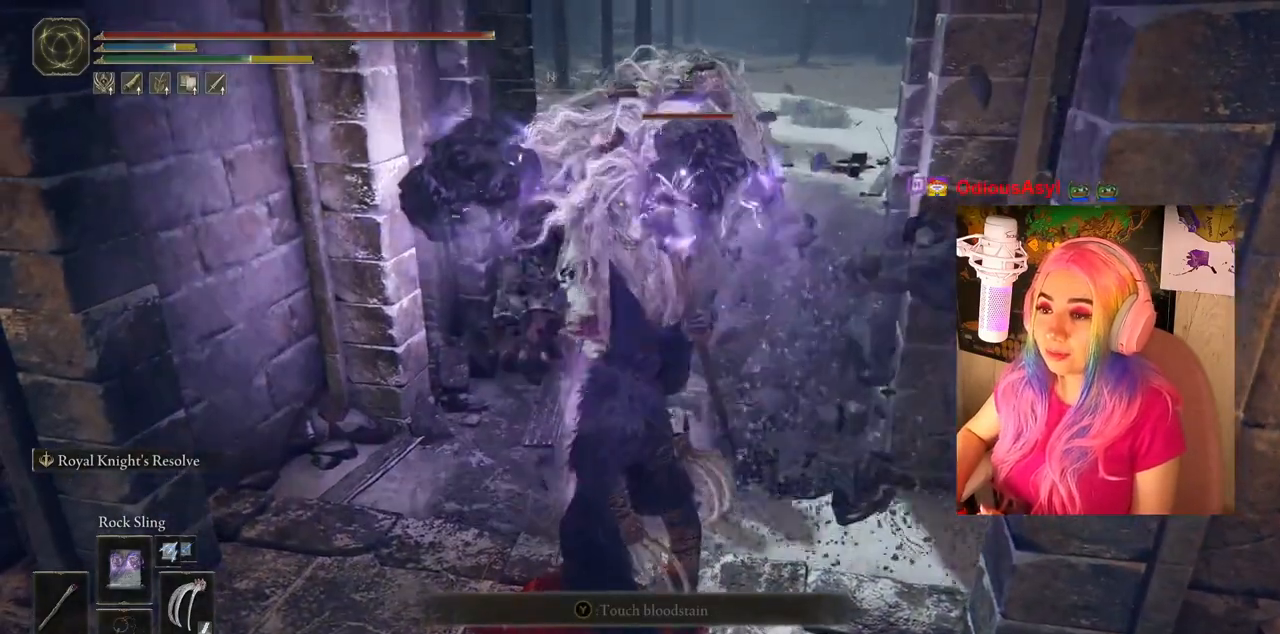
{"buttons": [], "left_stick": "center", "right_stick": "center", "events": []}
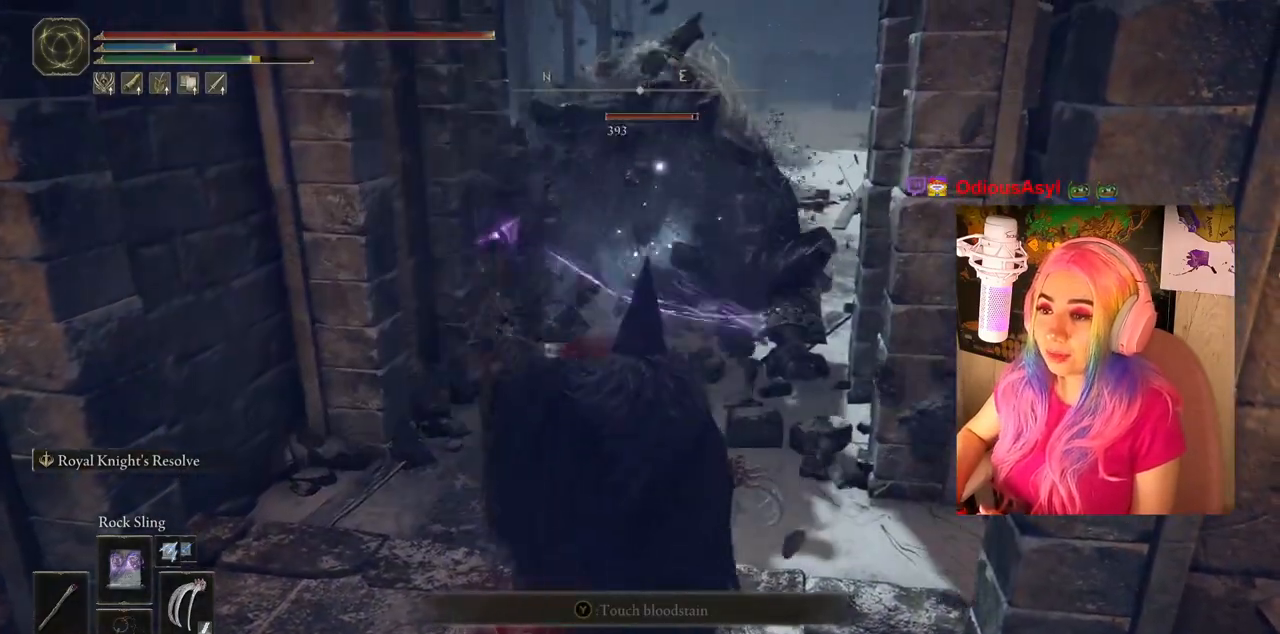
{"buttons": [], "left_stick": "center", "right_stick": "center", "events": [[133, "L1", "down"], [267, "L1", "up"]]}
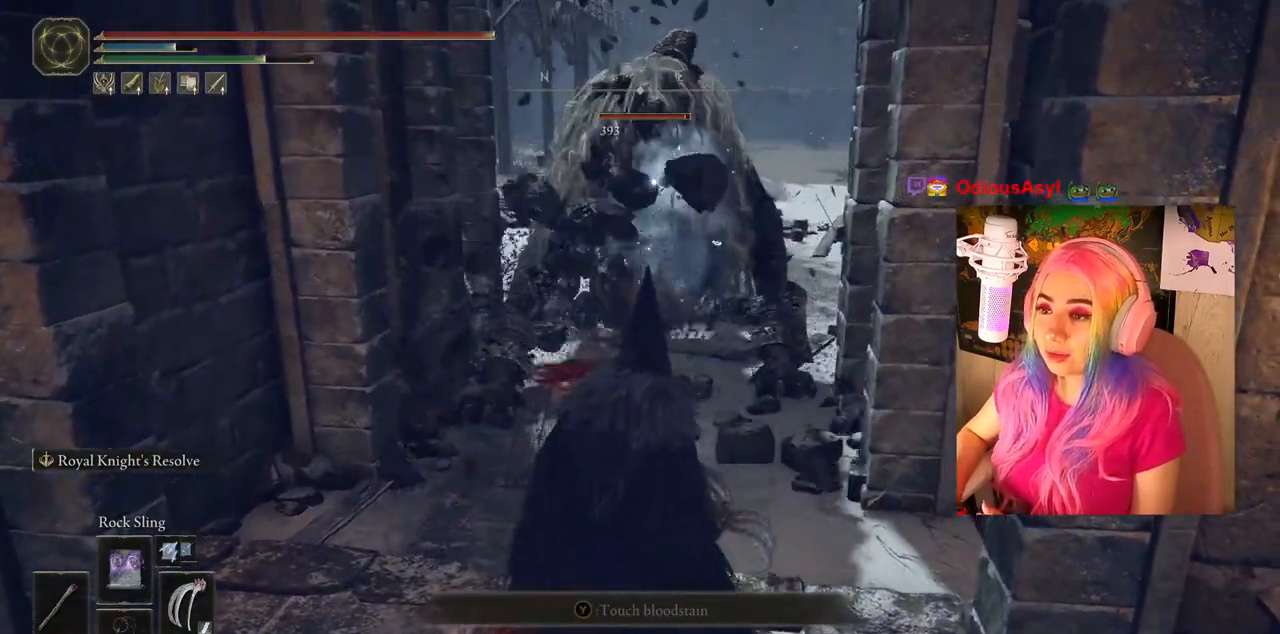
{"buttons": [], "left_stick": "center", "right_stick": "center", "events": []}
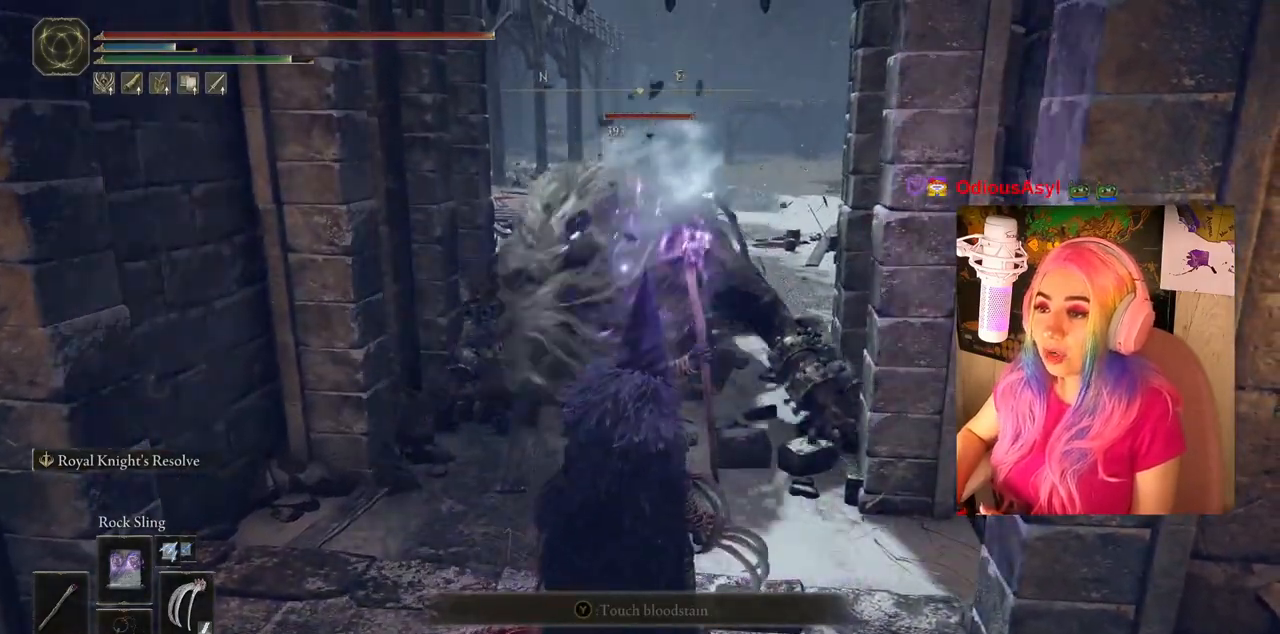
{"buttons": [], "left_stick": "center", "right_stick": "center", "events": []}
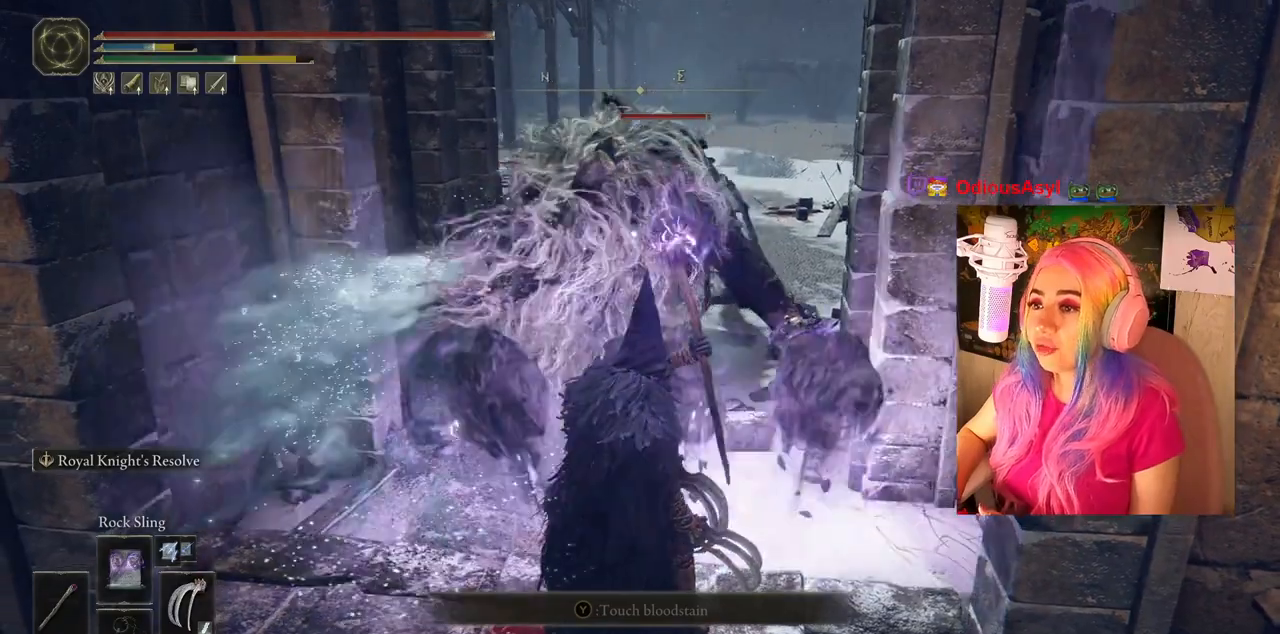
{"buttons": [], "left_stick": "down", "right_stick": "center", "events": [[267, "left_stick", "down"]]}
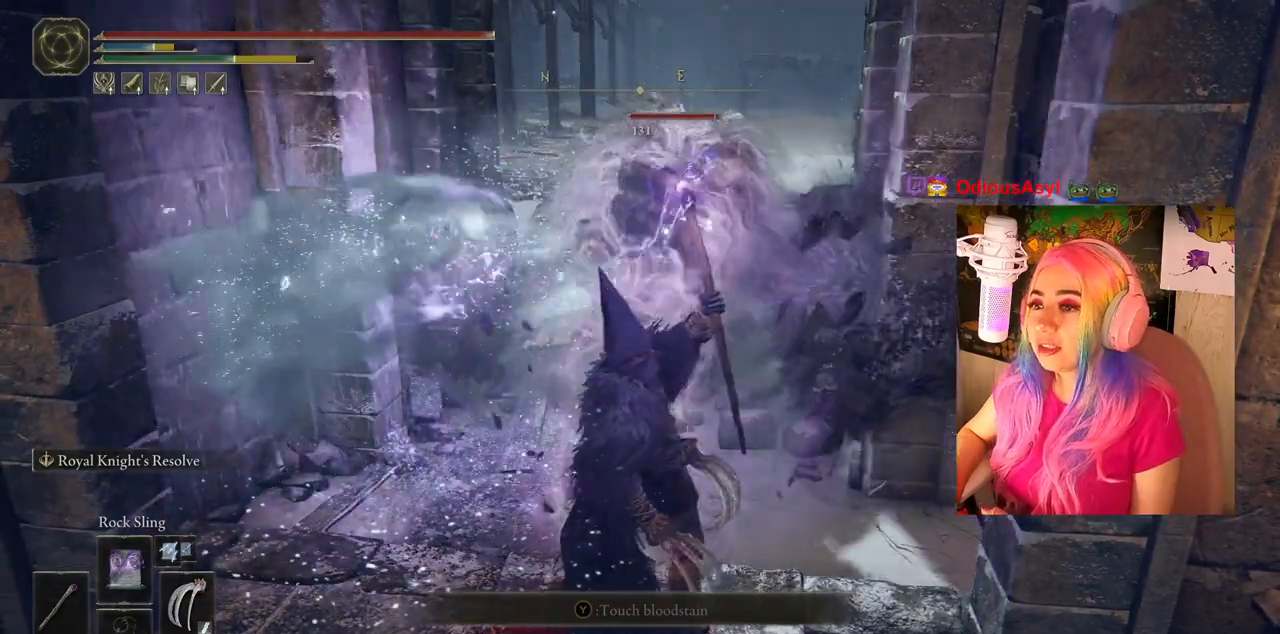
{"buttons": [], "left_stick": "down", "right_stick": "center", "events": [[83, "CIRCLE", "down"], [183, "CIRCLE", "up"], [250, "CIRCLE", "down"], [333, "CIRCLE", "up"], [400, "CIRCLE", "down"], [467, "CIRCLE", "up"]]}
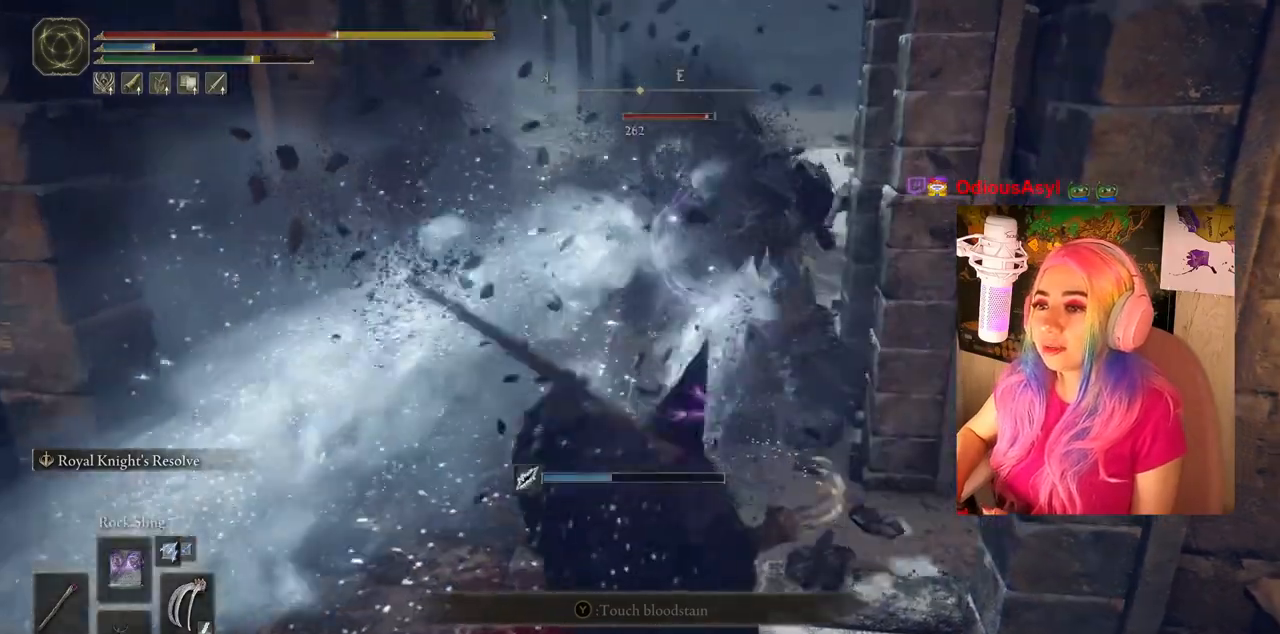
{"buttons": ["CIRCLE"], "left_stick": "down", "right_stick": "center", "events": [[33, "CIRCLE", "down"], [100, "CIRCLE", "up"], [183, "CIRCLE", "down"], [233, "CIRCLE", "up"], [300, "CIRCLE", "down"], [400, "CIRCLE", "up"], [433, "CIRCLE", "down"]]}
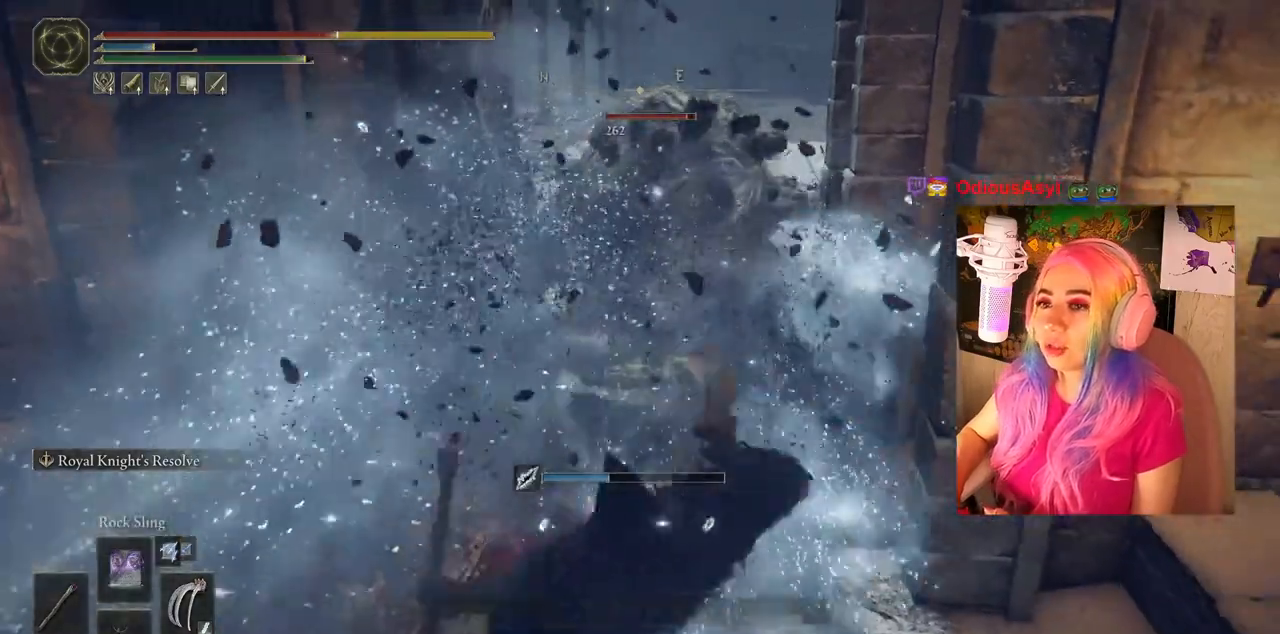
{"buttons": [], "left_stick": "down", "right_stick": "center", "events": [[17, "CIRCLE", "up"], [100, "CIRCLE", "down"], [167, "CIRCLE", "up"], [267, "CIRCLE", "down"], [350, "CIRCLE", "up"], [433, "CIRCLE", "down"], [500, "CIRCLE", "up"]]}
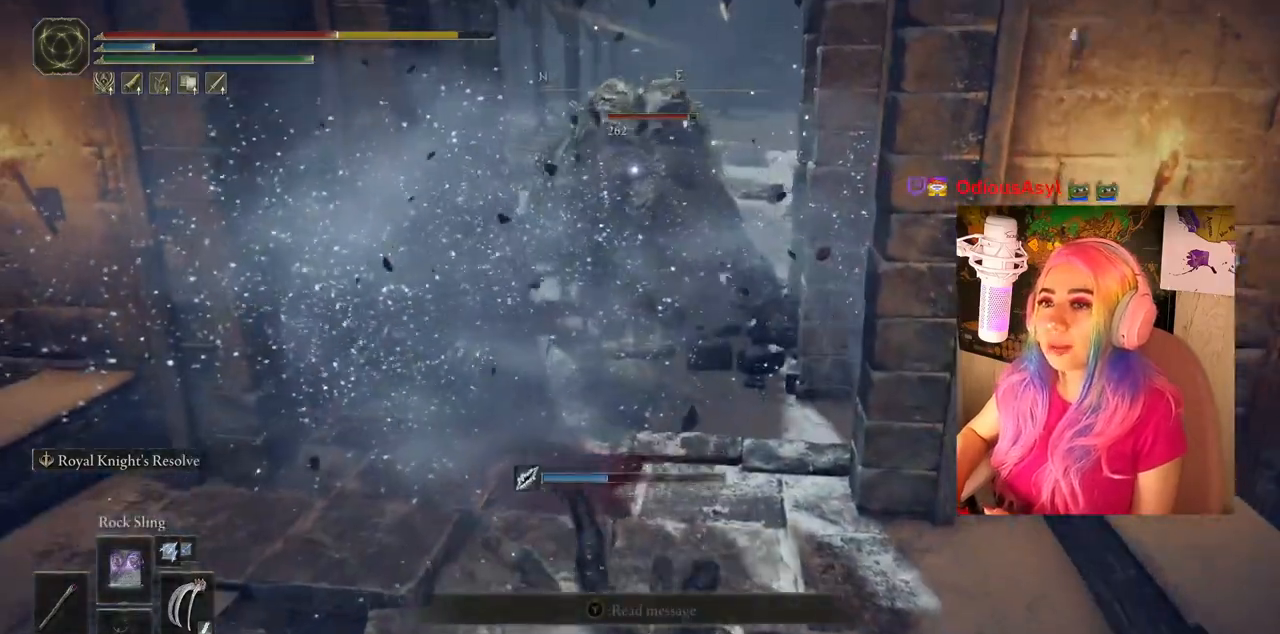
{"buttons": [], "left_stick": "down", "right_stick": "center", "events": [[100, "CIRCLE", "down"], [167, "CIRCLE", "up"], [250, "CIRCLE", "down"], [317, "CIRCLE", "up"], [383, "CIRCLE", "down"], [483, "CIRCLE", "up"]]}
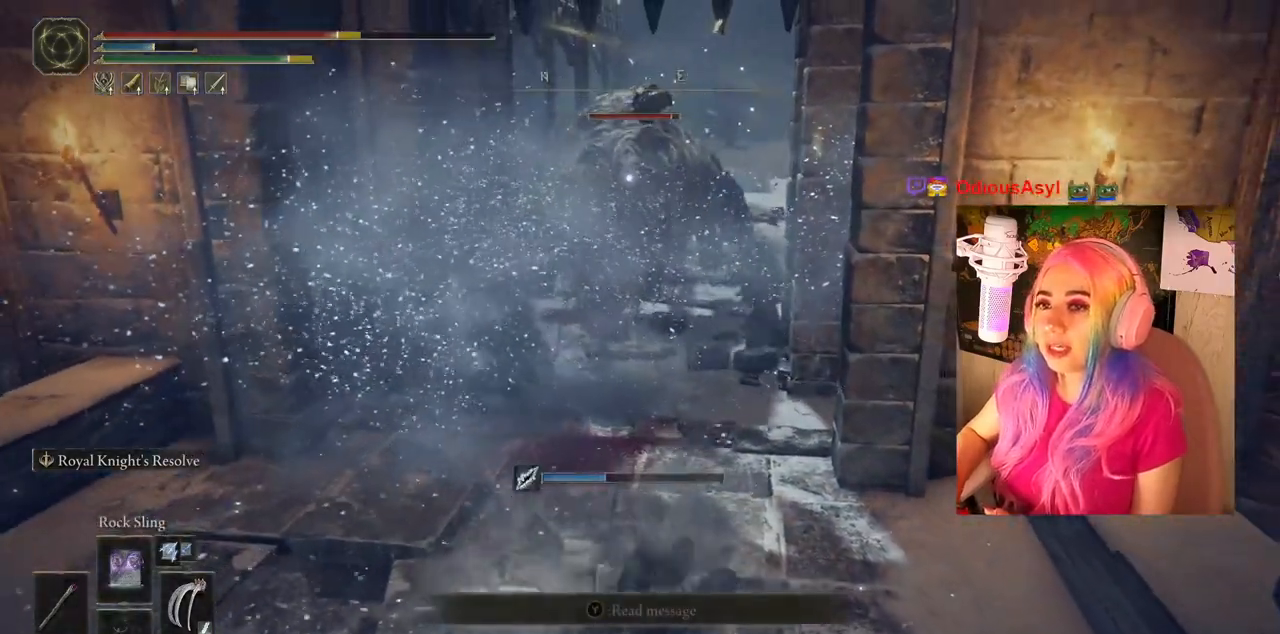
{"buttons": [], "left_stick": "down", "right_stick": "center", "events": [[33, "CIRCLE", "down"], [117, "CIRCLE", "up"], [217, "CIRCLE", "down"], [300, "CIRCLE", "up"], [400, "CIRCLE", "down"], [483, "CIRCLE", "up"]]}
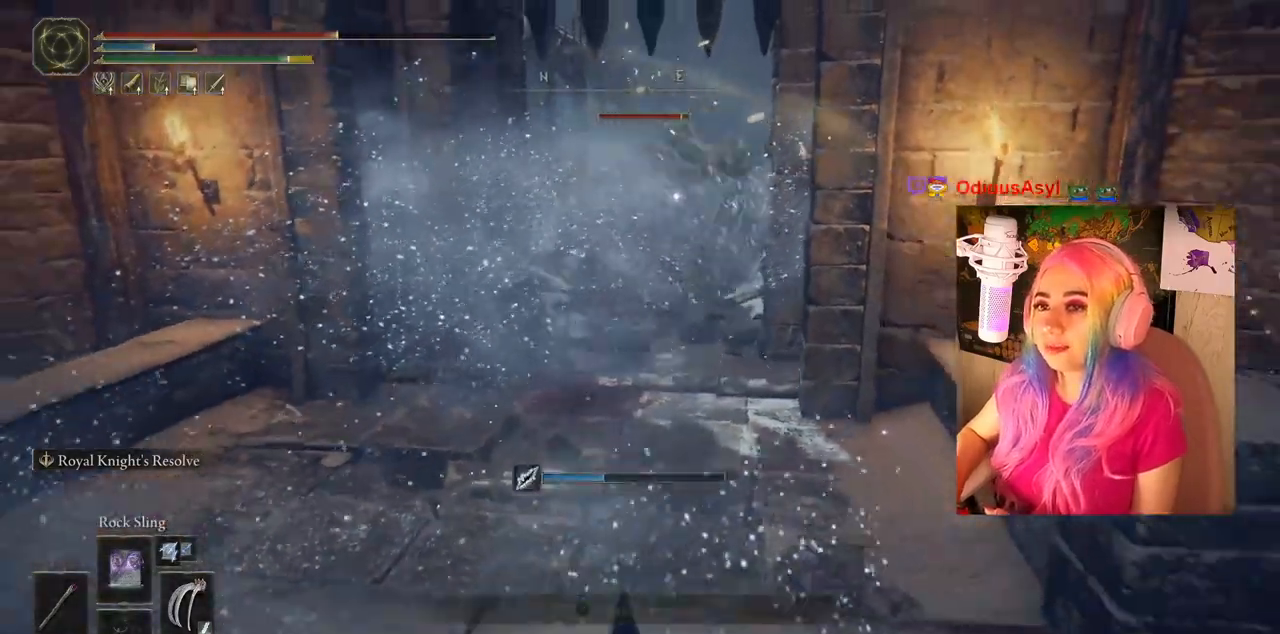
{"buttons": ["CIRCLE"], "left_stick": "down", "right_stick": "center", "events": [[83, "CIRCLE", "down"], [183, "CIRCLE", "up"], [267, "CIRCLE", "down"], [400, "CIRCLE", "up"], [433, "CIRCLE", "down"]]}
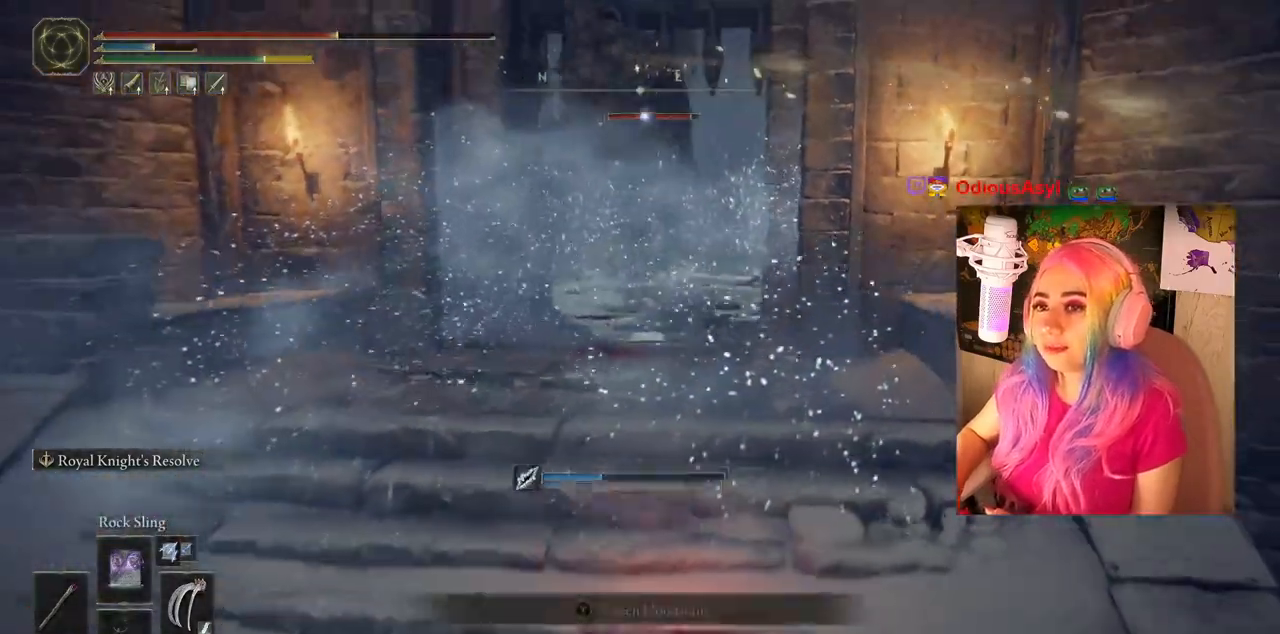
{"buttons": ["CIRCLE"], "left_stick": "down", "right_stick": "center", "events": [[67, "CIRCLE", "up"], [200, "CIRCLE", "down"], [350, "CIRCLE", "up"], [467, "CIRCLE", "down"]]}
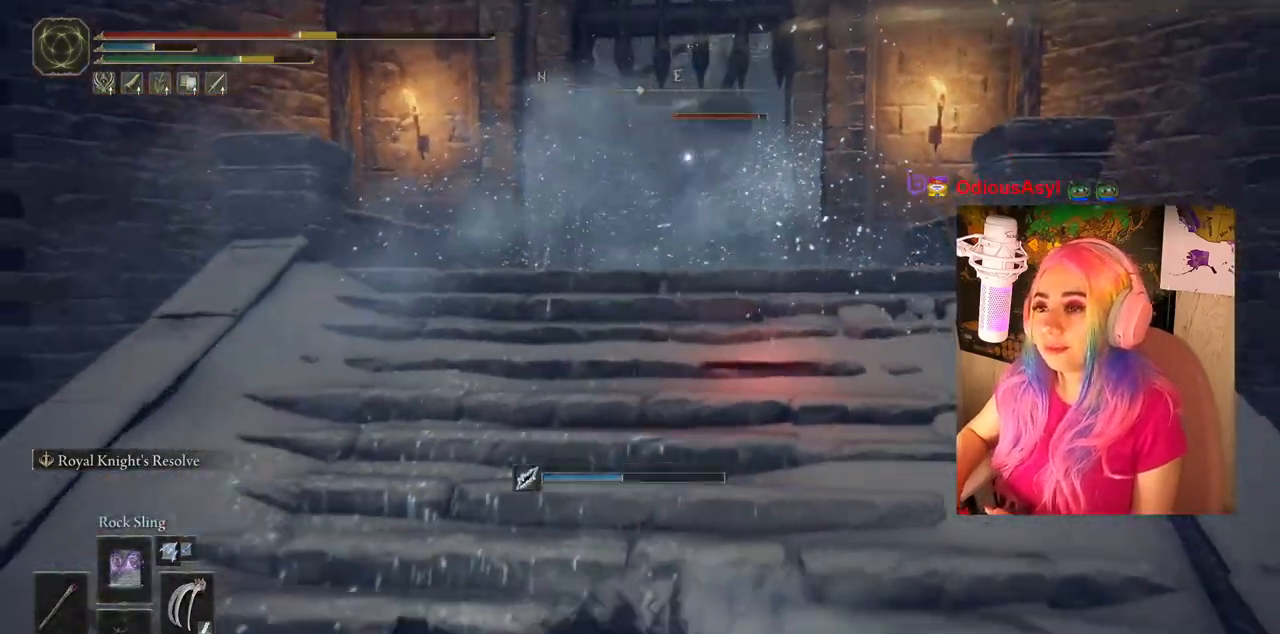
{"buttons": [], "left_stick": "down", "right_stick": "center", "events": [[83, "CIRCLE", "up"], [233, "CIRCLE", "down"], [383, "CIRCLE", "up"]]}
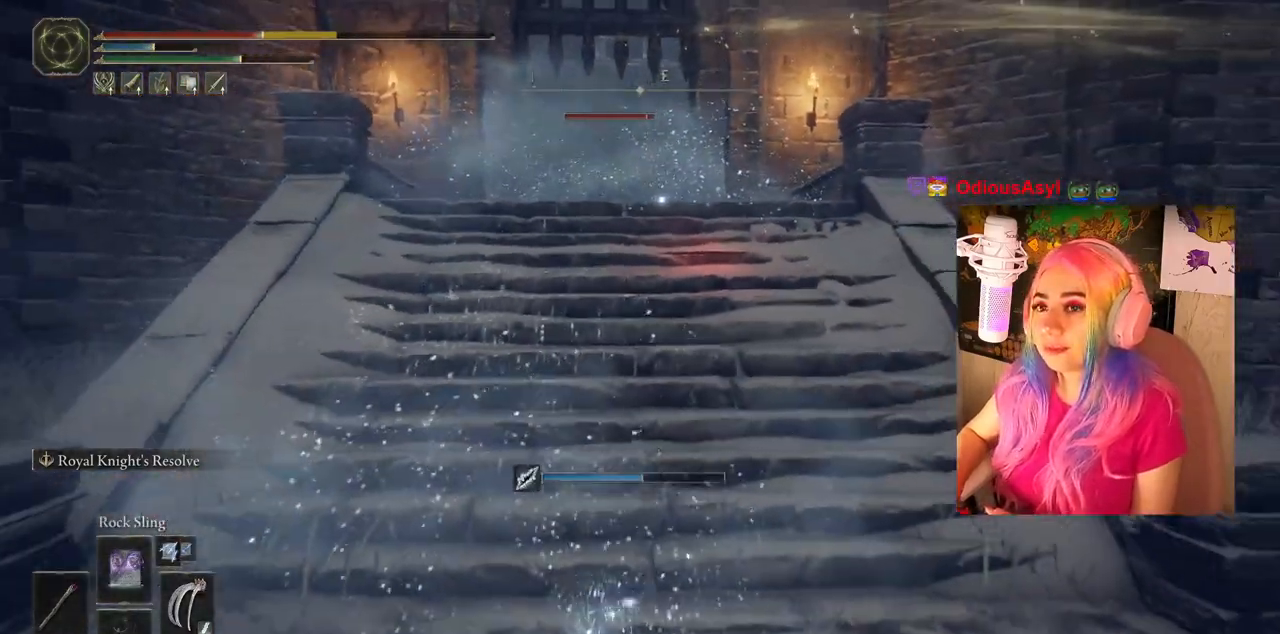
{"buttons": [], "left_stick": "down", "right_stick": "center", "events": []}
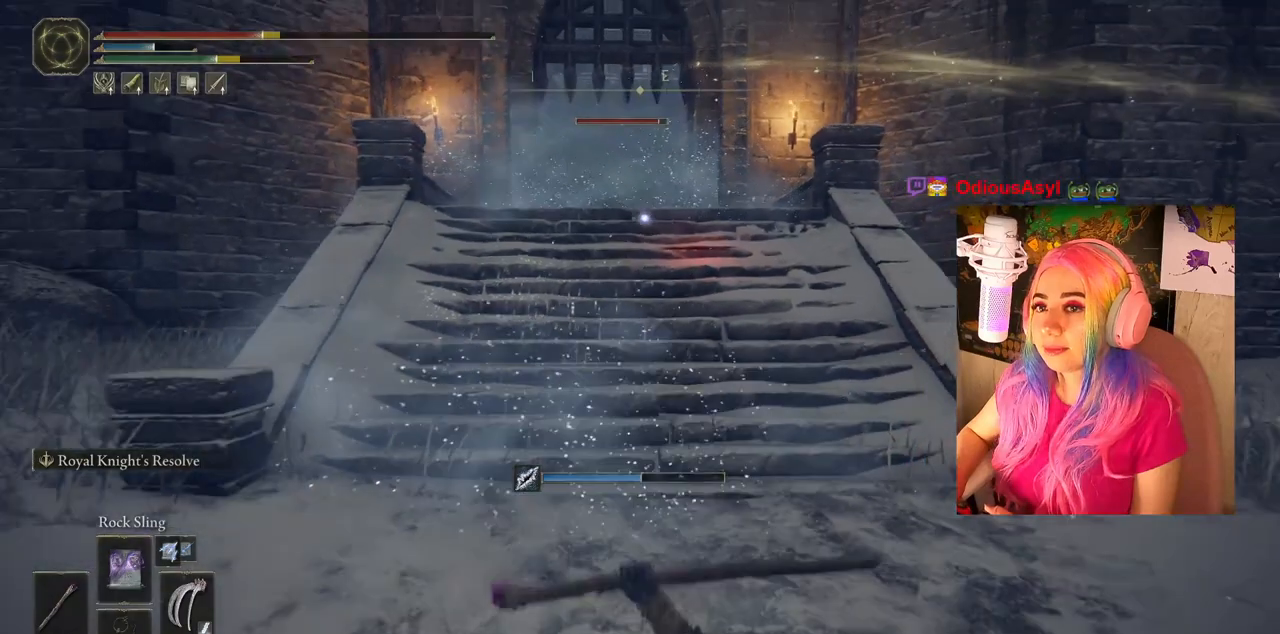
{"buttons": ["TRIANGLE"], "left_stick": "center", "right_stick": "center", "events": [[17, "left_stick", "center"], [417, "TRIANGLE", "down"]]}
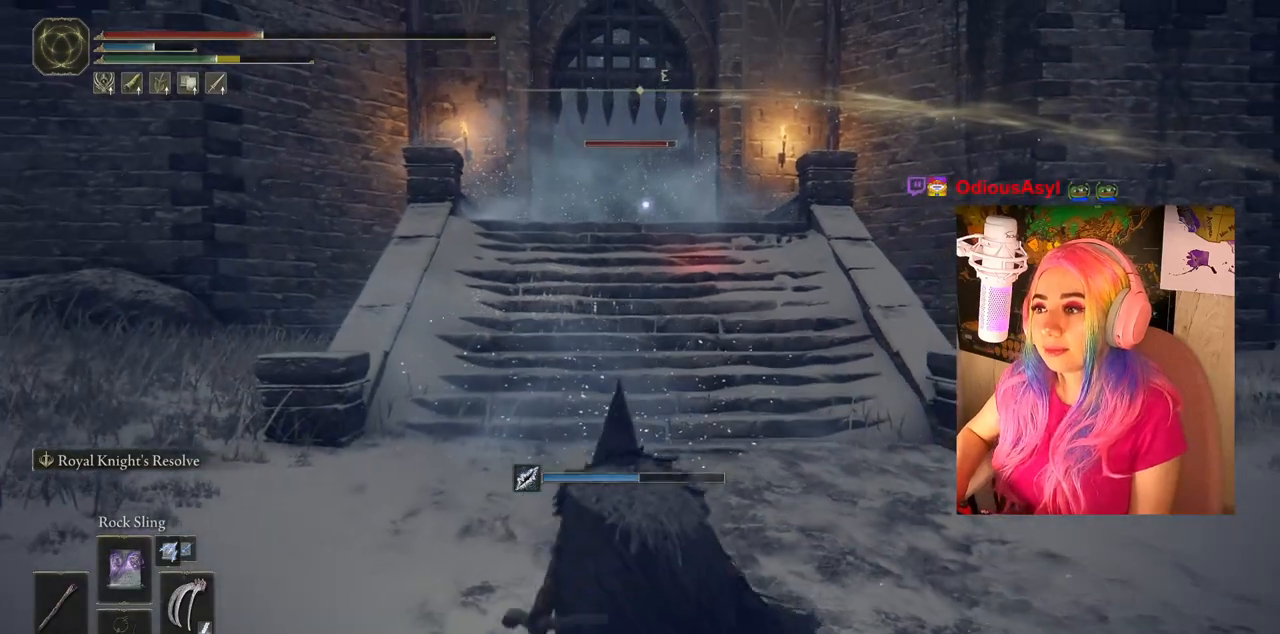
{"buttons": [], "left_stick": "center", "right_stick": "center", "events": [[17, "DPAD_UP", "down"], [300, "DPAD_UP", "up"], [300, "TRIANGLE", "up"]]}